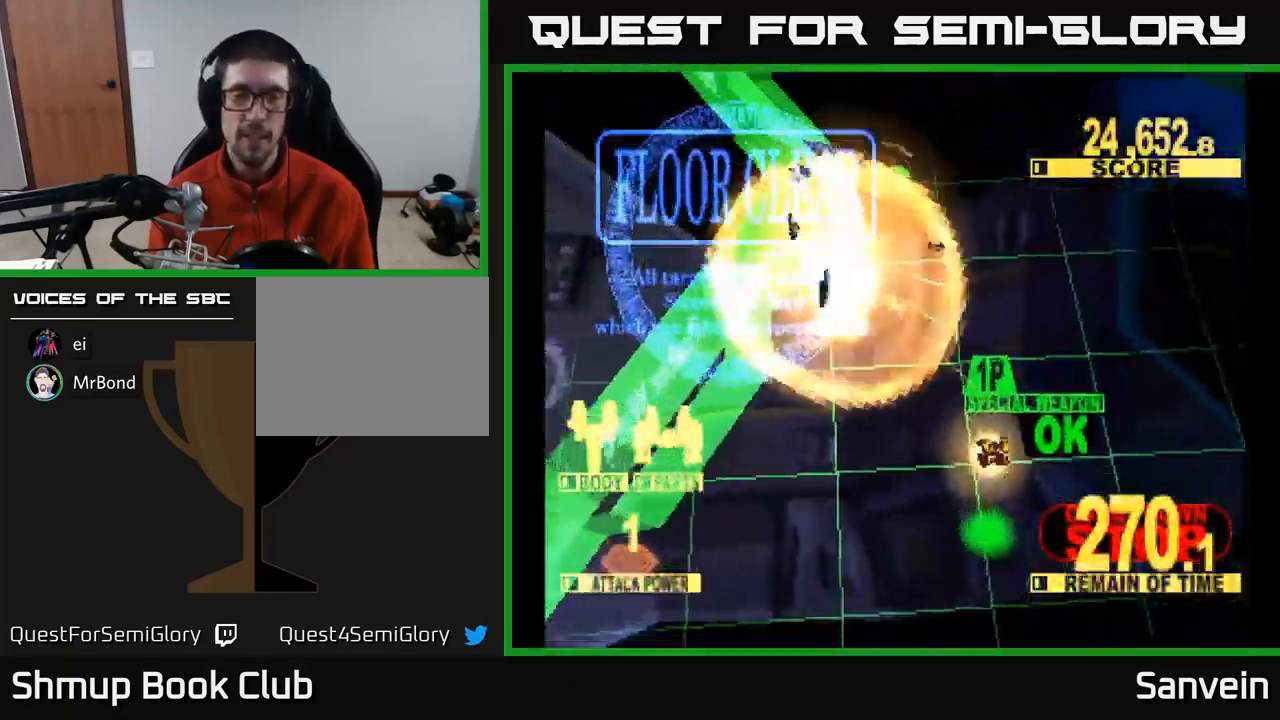
Gameplay with a controller (Xbox layout); each line is a JSON object with the inputs held at the frame after it. "events" lists button and stick changes between this image and that frame as [ms after this image, input, new state], when the widget could be followed in between.
{"buttons": [], "left_stick": "center", "right_stick": "center", "events": [[34, "A", "down"], [100, "A", "up"], [284, "X", "up"]]}
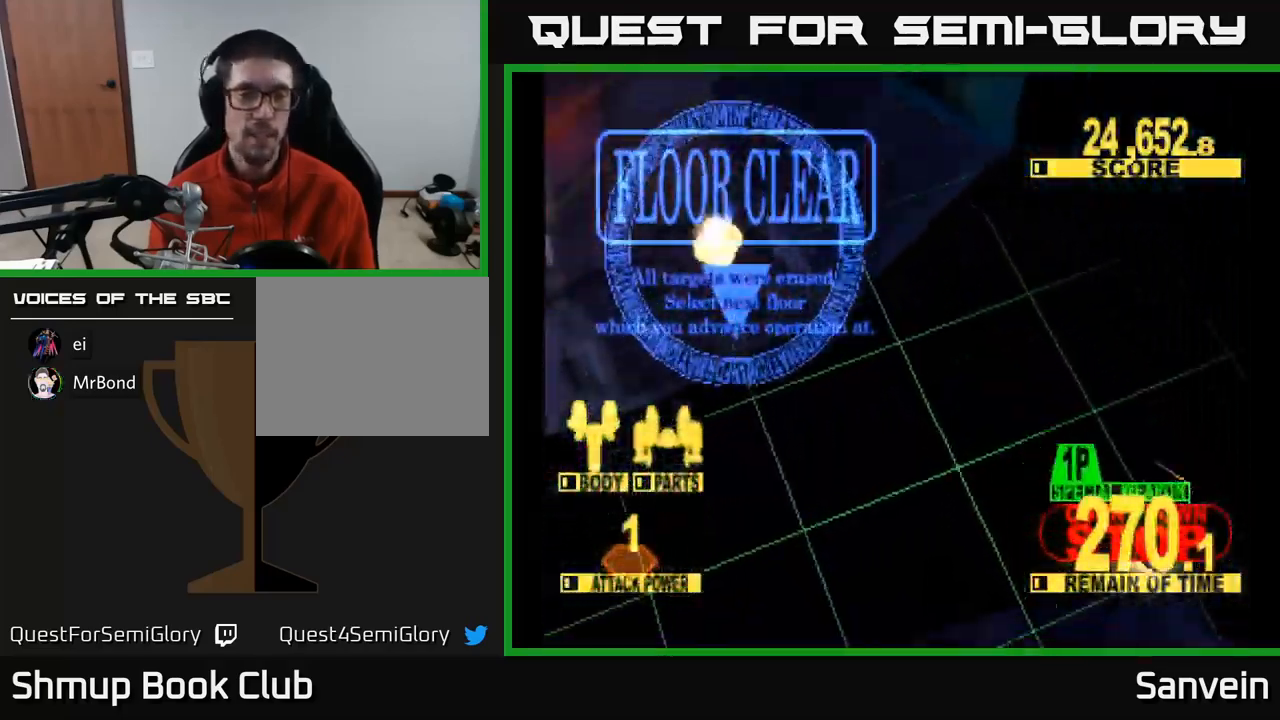
{"buttons": [], "left_stick": "center", "right_stick": "center", "events": [[34, "X", "down"], [184, "A", "down"], [234, "X", "up"], [367, "A", "up"]]}
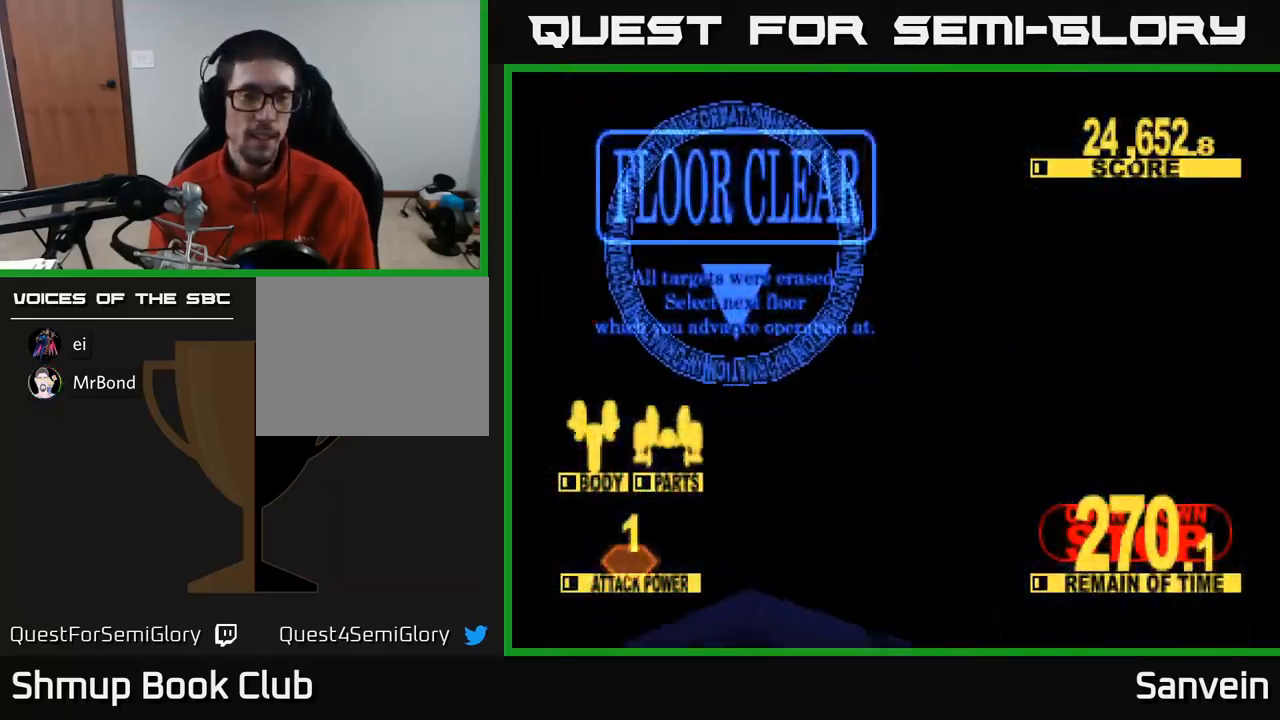
{"buttons": [], "left_stick": "center", "right_stick": "center", "events": []}
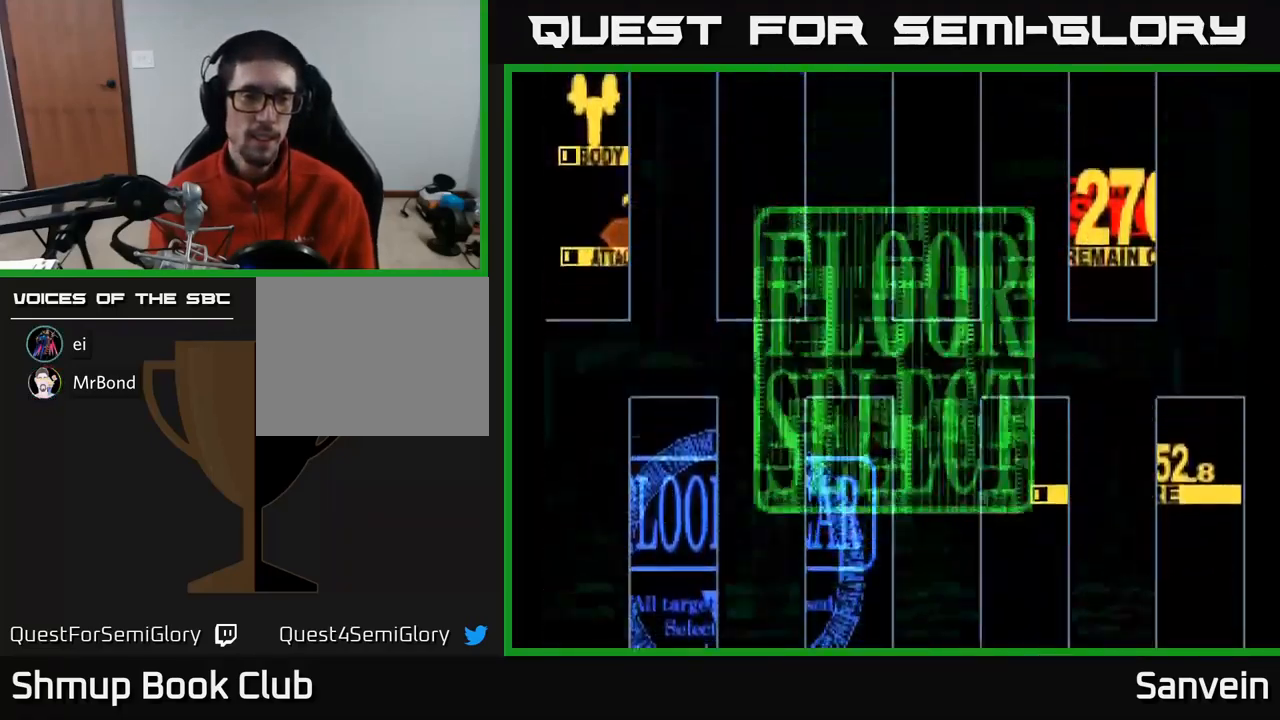
{"buttons": [], "left_stick": "center", "right_stick": "center", "events": [[100, "DPAD_UP", "down"], [351, "DPAD_UP", "up"]]}
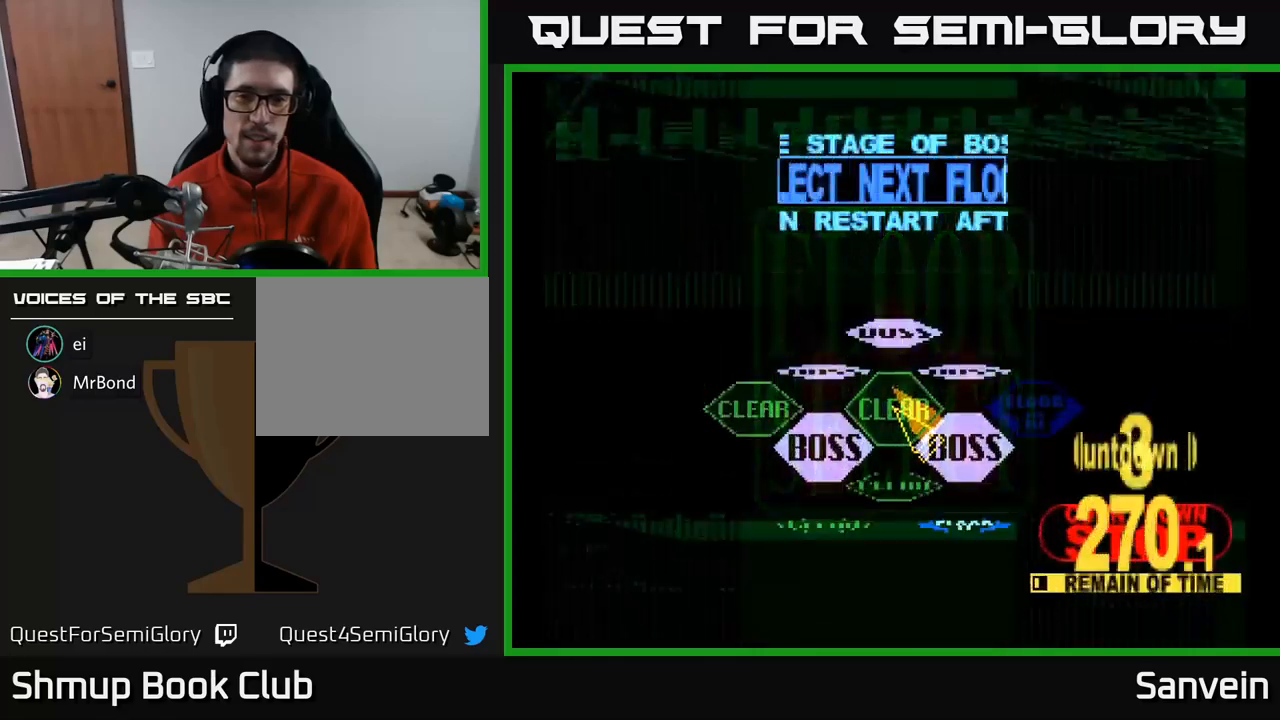
{"buttons": ["DPAD_UP", "DPAD_LEFT"], "left_stick": "center", "right_stick": "center", "events": [[133, "DPAD_UP", "down"], [317, "DPAD_LEFT", "down"]]}
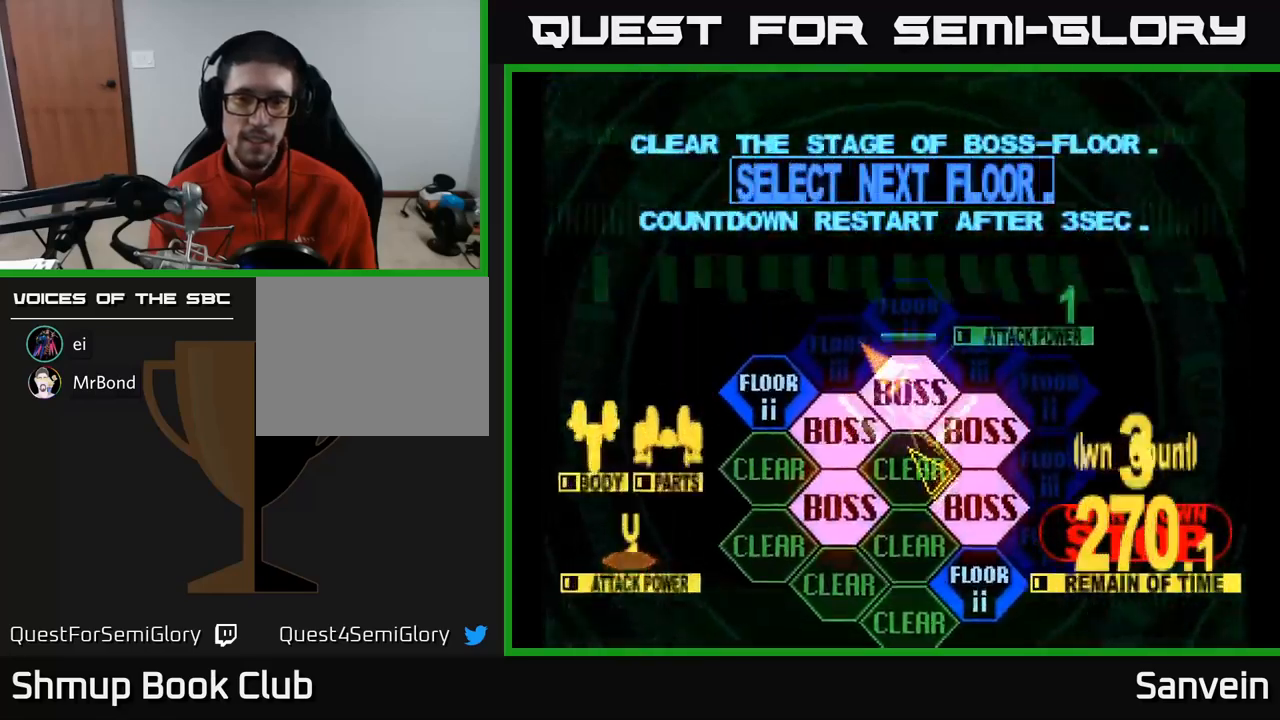
{"buttons": [], "left_stick": "center", "right_stick": "center", "events": [[17, "DPAD_UP", "up"], [67, "DPAD_DOWN", "down"], [133, "DPAD_LEFT", "up"], [183, "DPAD_LEFT", "down"], [217, "DPAD_DOWN", "up"], [367, "A", "down"], [367, "DPAD_LEFT", "up"], [467, "A", "up"]]}
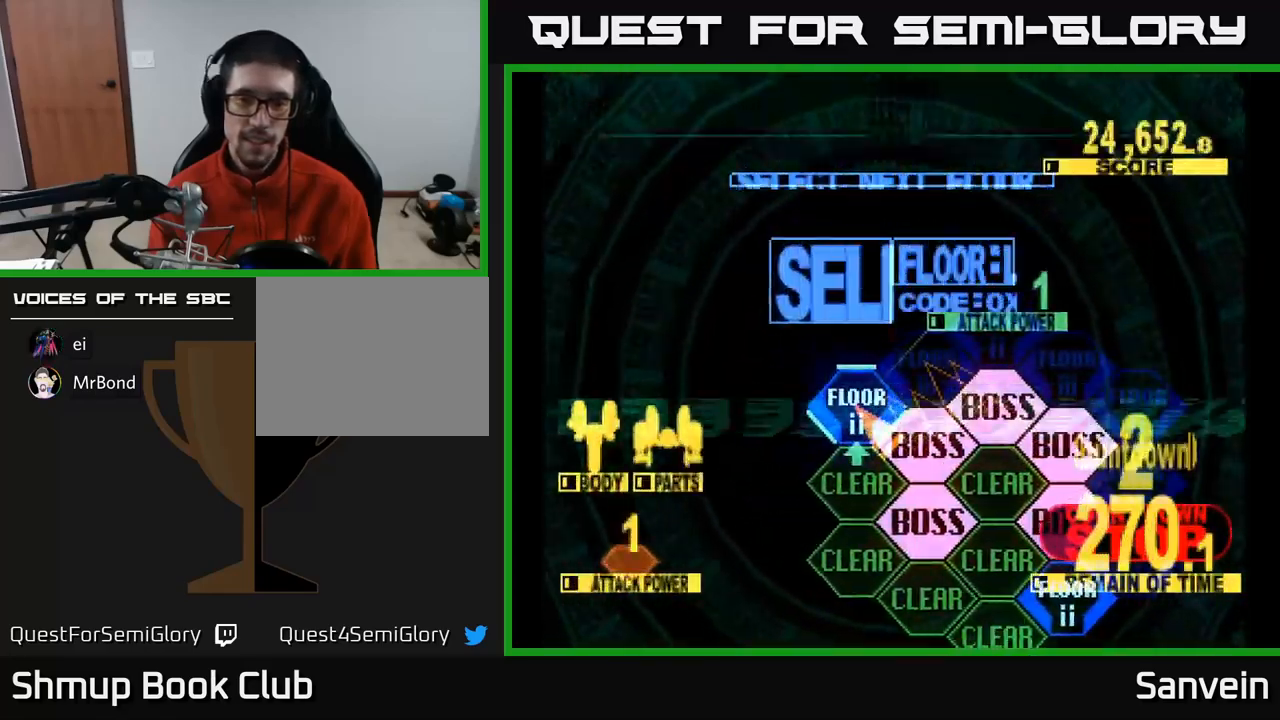
{"buttons": ["X", "DPAD_UP"], "left_stick": "center", "right_stick": "center", "events": [[33, "A", "down"], [117, "A", "up"], [200, "A", "down"], [267, "X", "down"], [300, "A", "up"], [317, "DPAD_UP", "down"]]}
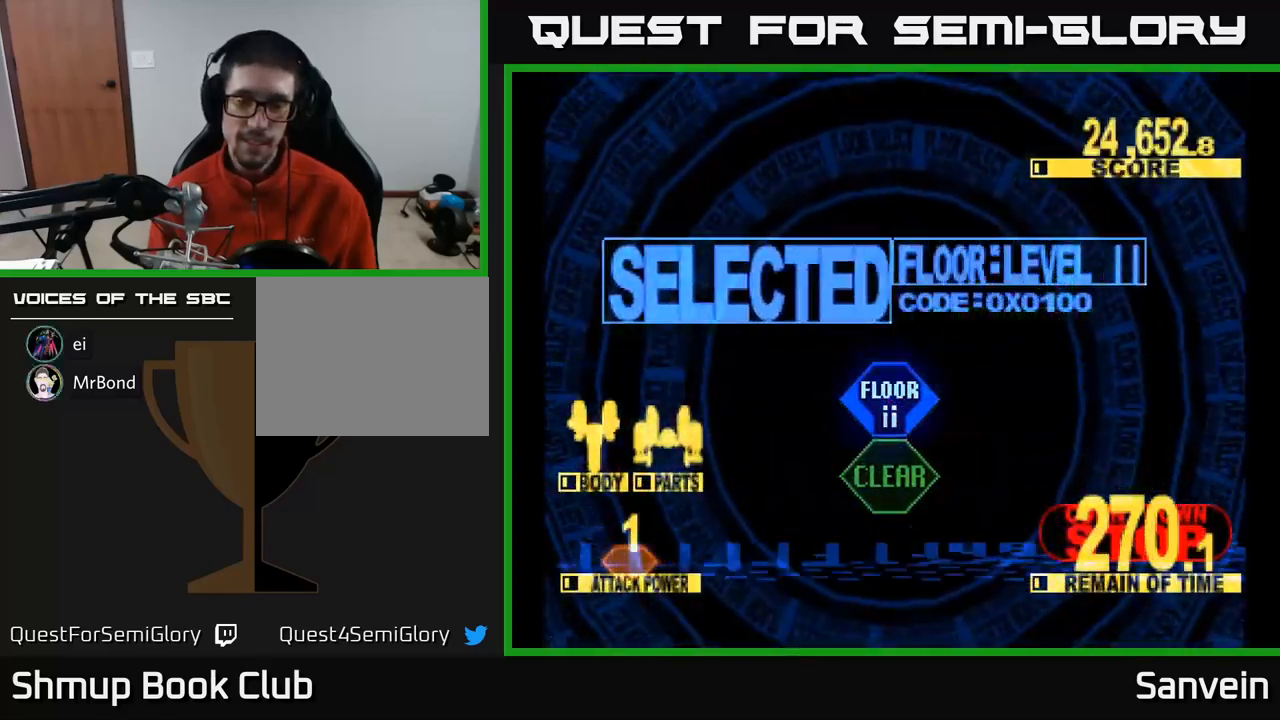
{"buttons": ["X", "DPAD_UP"], "left_stick": "center", "right_stick": "center", "events": []}
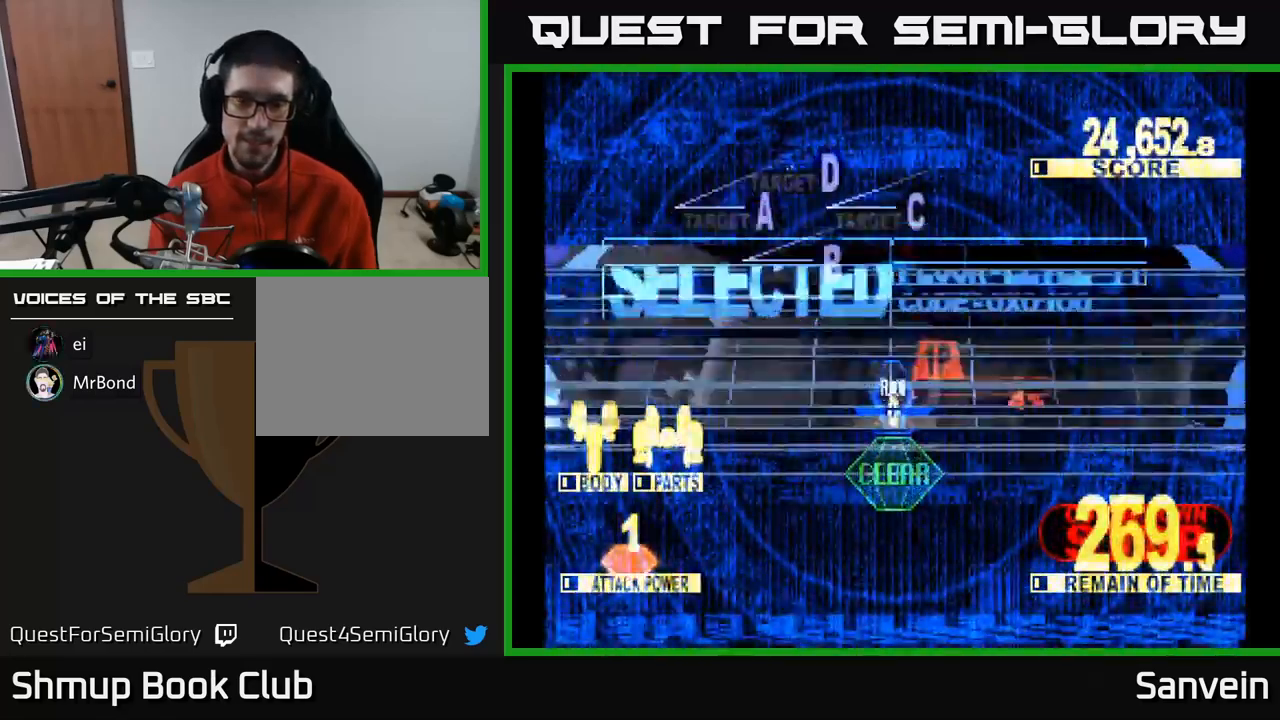
{"buttons": ["X", "DPAD_UP", "DPAD_LEFT"], "left_stick": "center", "right_stick": "center", "events": [[450, "DPAD_LEFT", "down"]]}
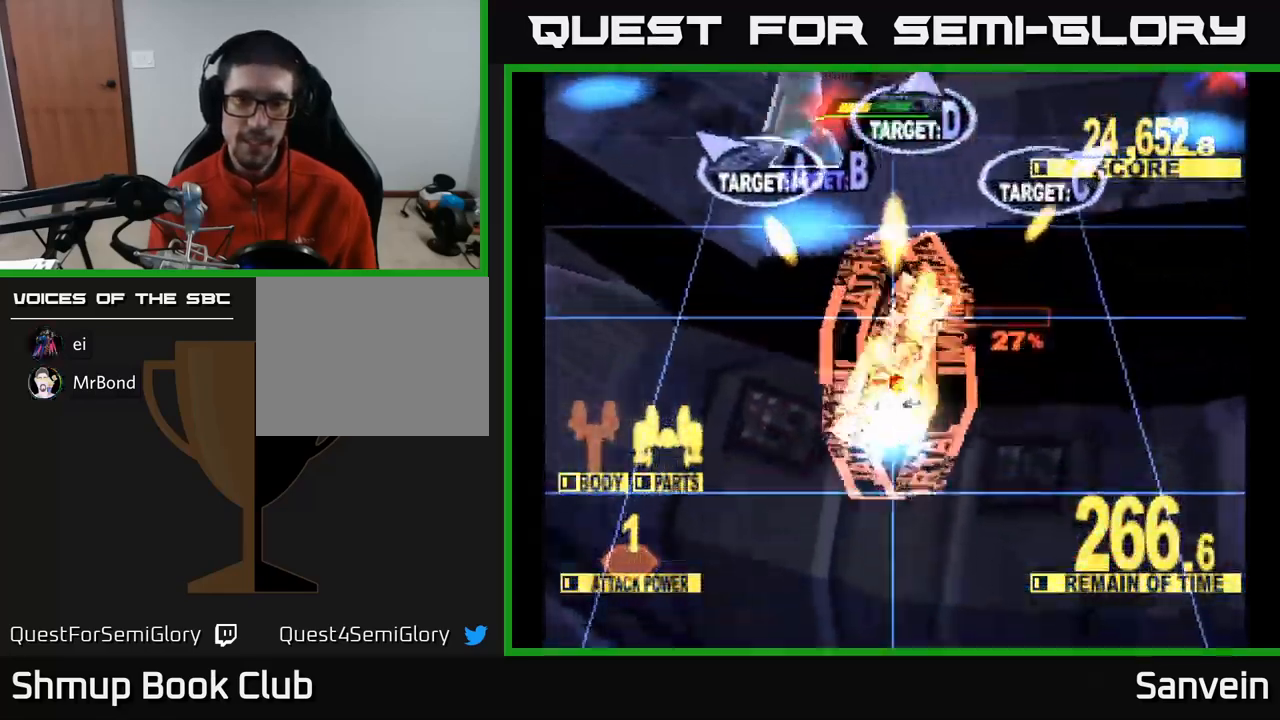
{"buttons": ["X", "DPAD_UP", "DPAD_LEFT"], "left_stick": "center", "right_stick": "center", "events": []}
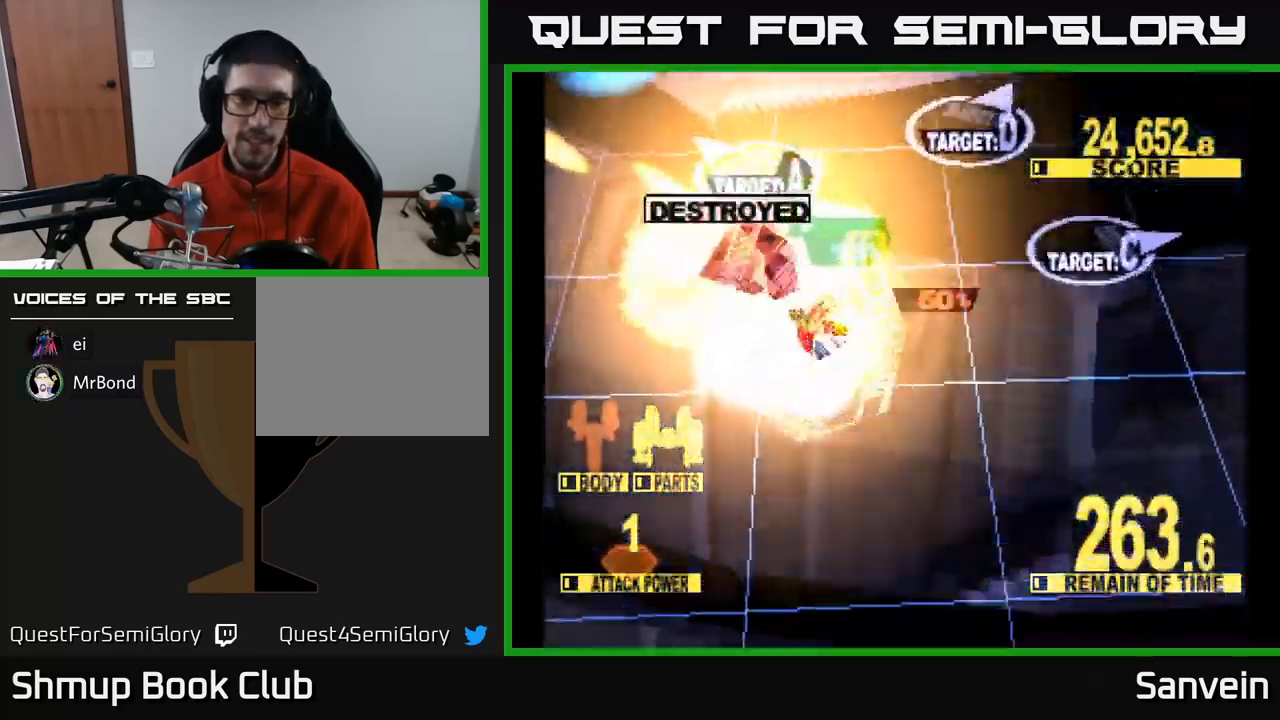
{"buttons": ["DPAD_DOWN", "DPAD_RIGHT"], "left_stick": "center", "right_stick": "center", "events": [[50, "DPAD_LEFT", "up"], [83, "DPAD_RIGHT", "down"], [400, "DPAD_UP", "up"], [450, "DPAD_DOWN", "down"], [483, "X", "up"]]}
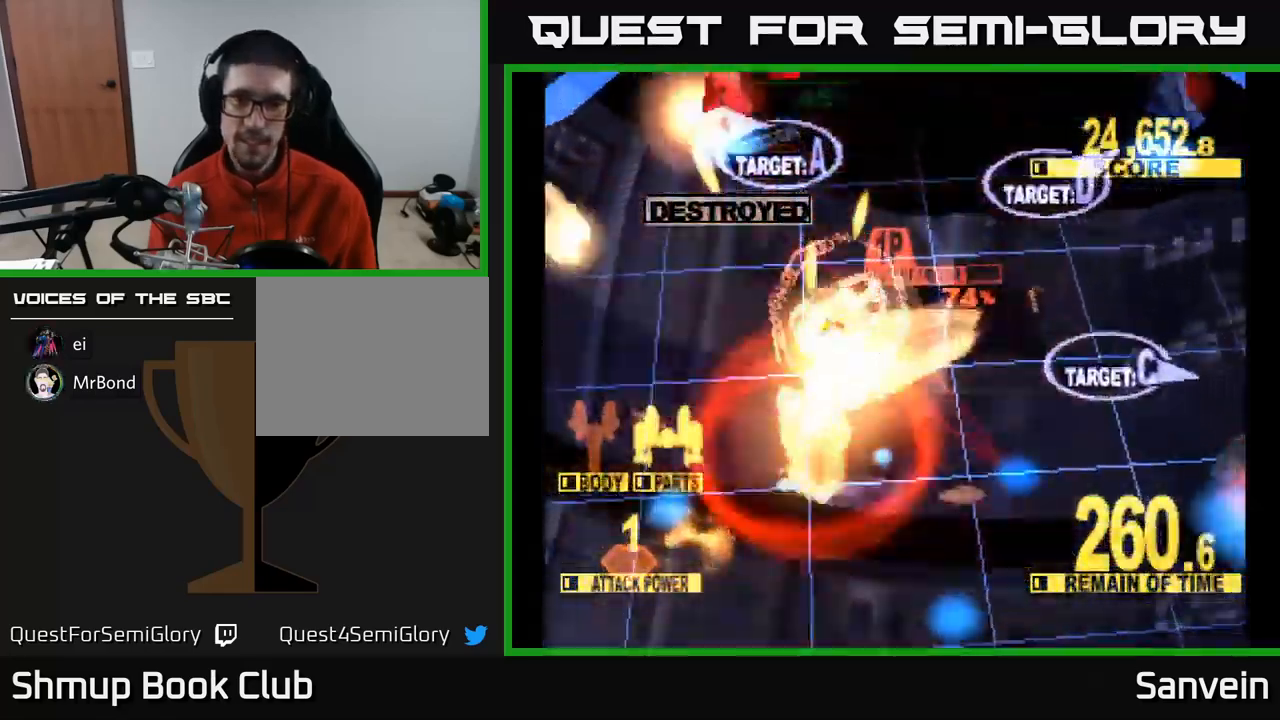
{"buttons": ["X", "DPAD_DOWN", "DPAD_LEFT"], "left_stick": "center", "right_stick": "center", "events": [[50, "X", "down"], [333, "DPAD_RIGHT", "up"], [433, "DPAD_LEFT", "down"]]}
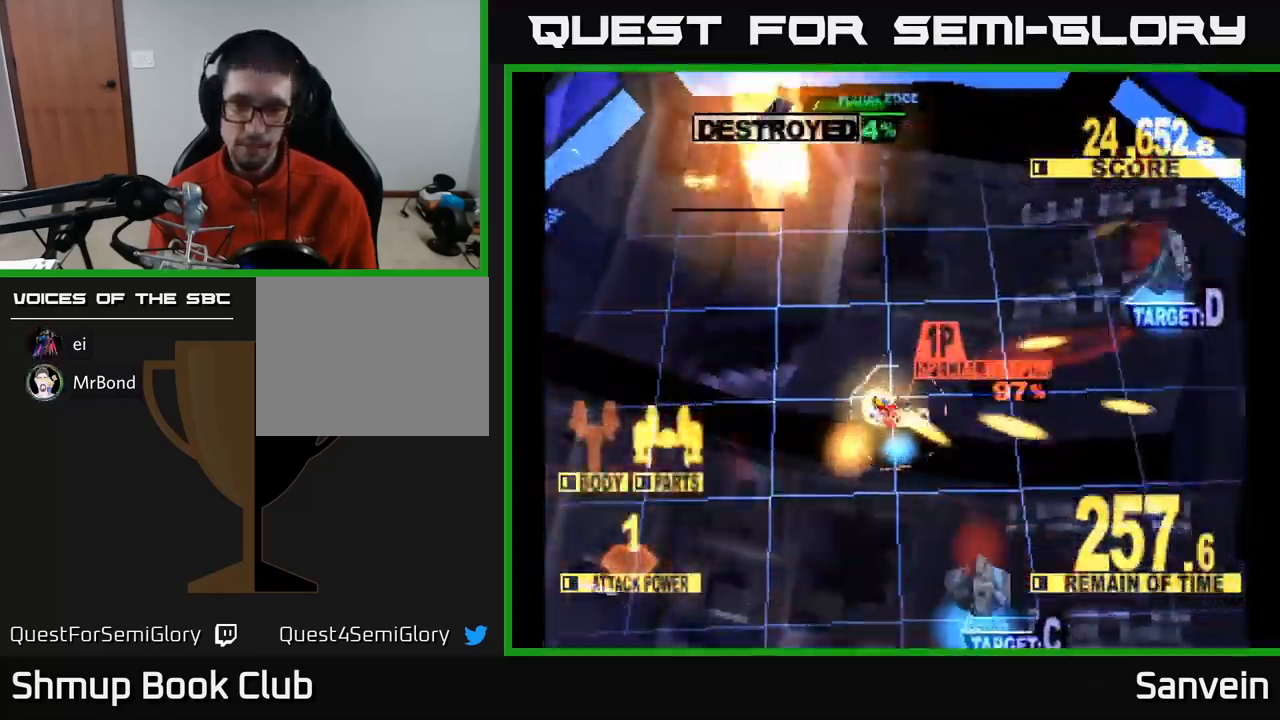
{"buttons": ["X", "DPAD_RIGHT"], "left_stick": "center", "right_stick": "center", "events": [[283, "DPAD_LEFT", "up"], [333, "DPAD_RIGHT", "down"], [467, "DPAD_DOWN", "up"]]}
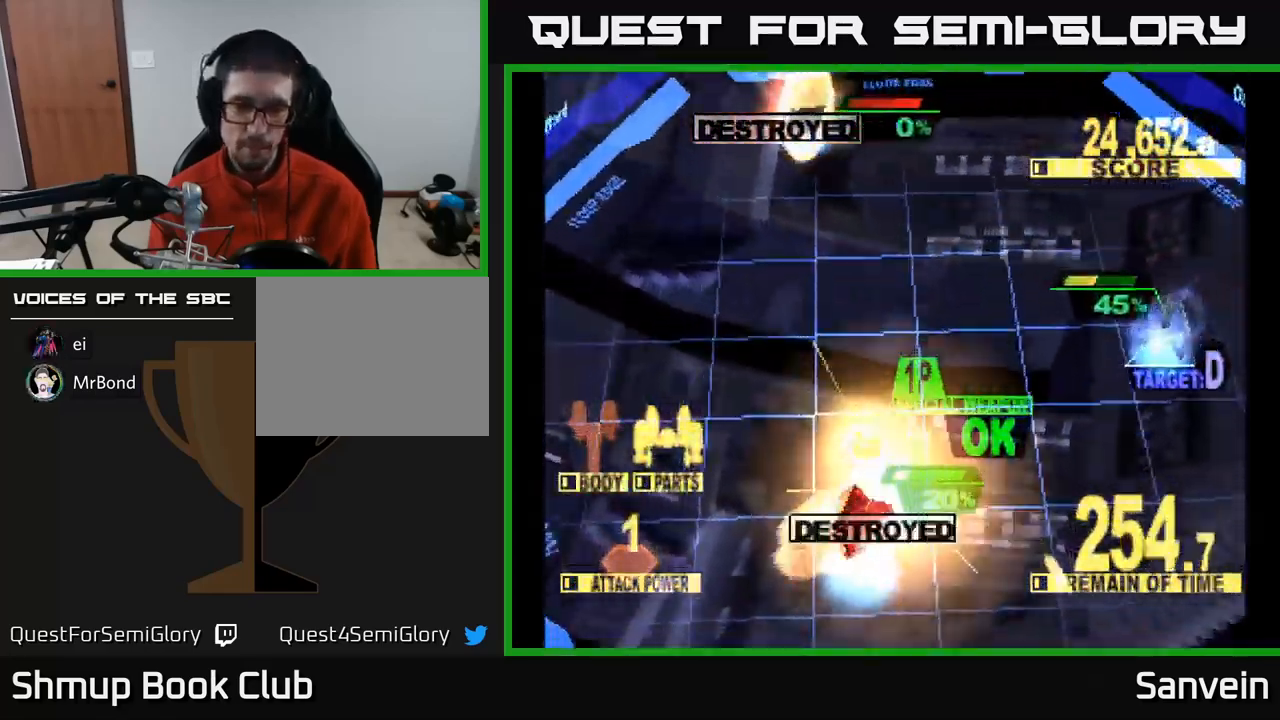
{"buttons": ["X", "DPAD_RIGHT"], "left_stick": "center", "right_stick": "center", "events": [[17, "X", "up"], [33, "DPAD_UP", "down"], [100, "X", "down"], [283, "DPAD_UP", "up"], [366, "DPAD_DOWN", "down"], [466, "DPAD_DOWN", "up"]]}
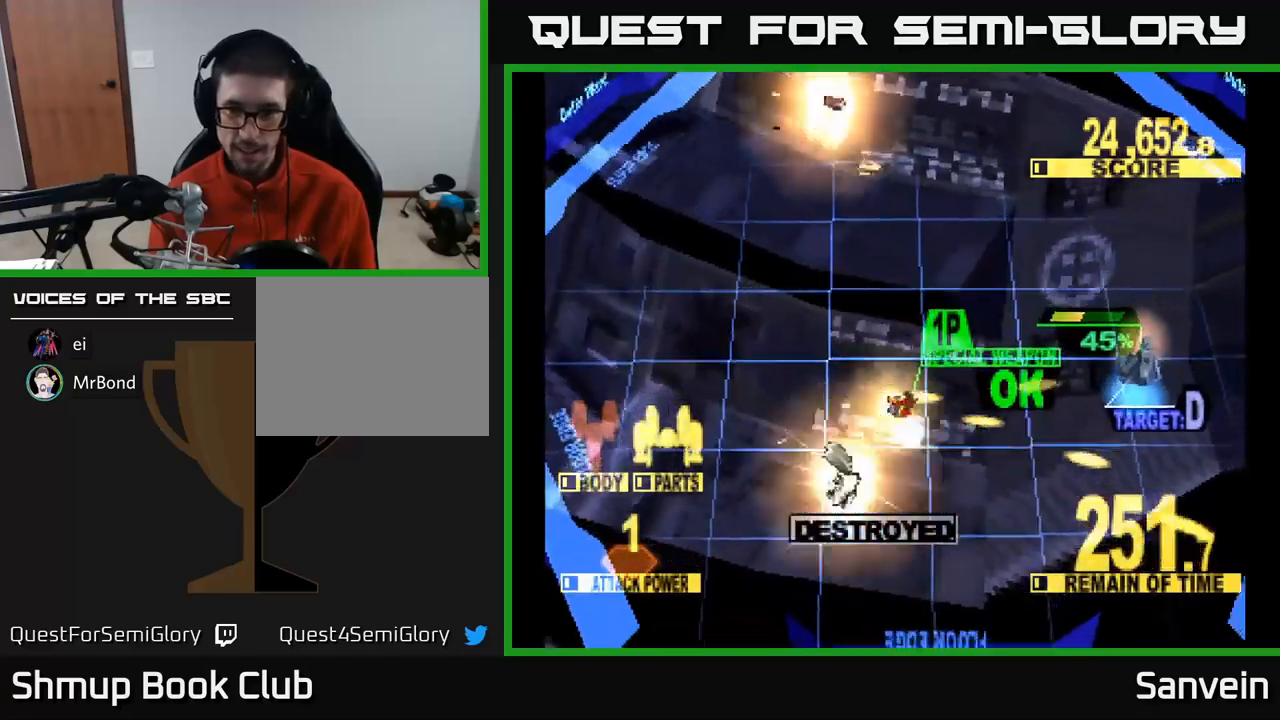
{"buttons": ["X", "DPAD_UP", "DPAD_RIGHT"], "left_stick": "center", "right_stick": "center", "events": [[233, "DPAD_UP", "down"]]}
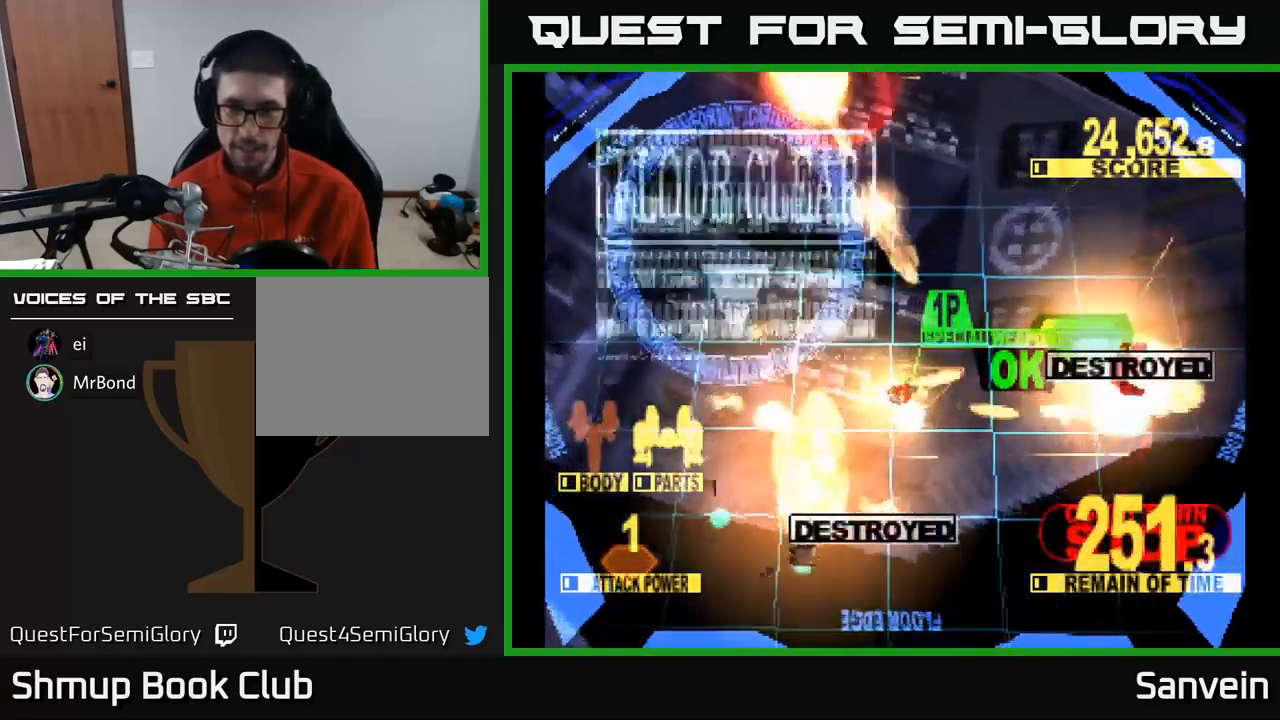
{"buttons": ["A", "DPAD_UP"], "left_stick": "center", "right_stick": "center", "events": [[367, "A", "down"], [367, "DPAD_RIGHT", "up"], [417, "X", "up"]]}
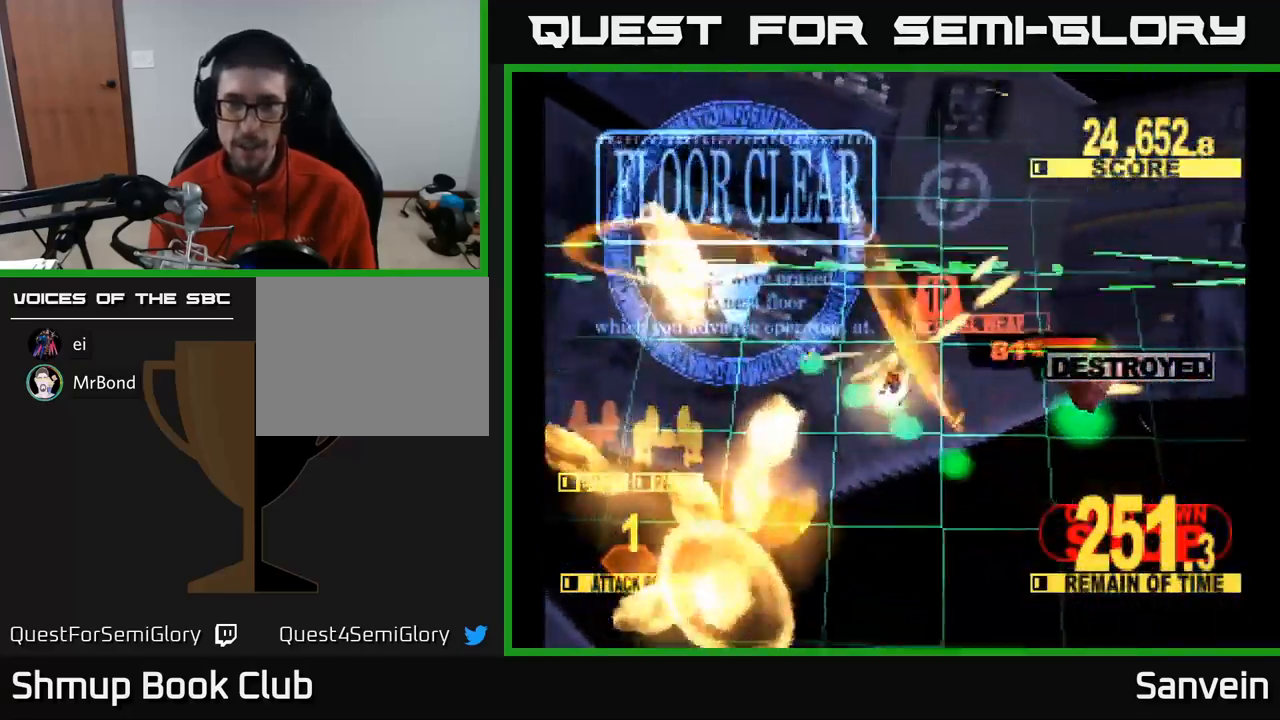
{"buttons": ["A", "DPAD_RIGHT"], "left_stick": "center", "right_stick": "center", "events": [[17, "X", "down"], [33, "A", "up"], [167, "A", "down"], [183, "X", "up"], [283, "X", "down"], [300, "A", "up"], [400, "A", "down"], [433, "X", "up"], [467, "DPAD_UP", "up"], [483, "DPAD_RIGHT", "down"]]}
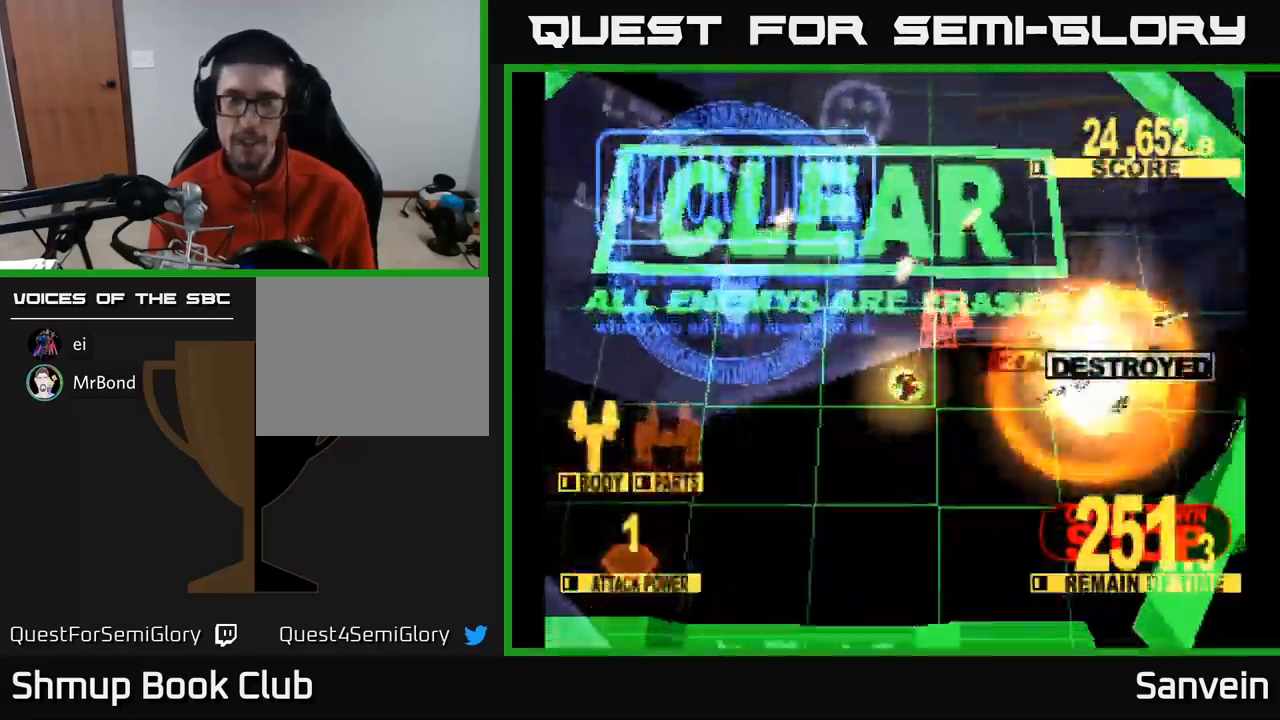
{"buttons": ["A", "X"], "left_stick": "center", "right_stick": "center", "events": [[17, "X", "down"], [50, "A", "up"], [50, "DPAD_DOWN", "down"], [117, "A", "down"], [133, "DPAD_DOWN", "up"], [150, "X", "up"], [217, "DPAD_RIGHT", "up"], [233, "X", "down"], [250, "A", "up"], [367, "X", "up"], [400, "A", "down"], [500, "X", "down"]]}
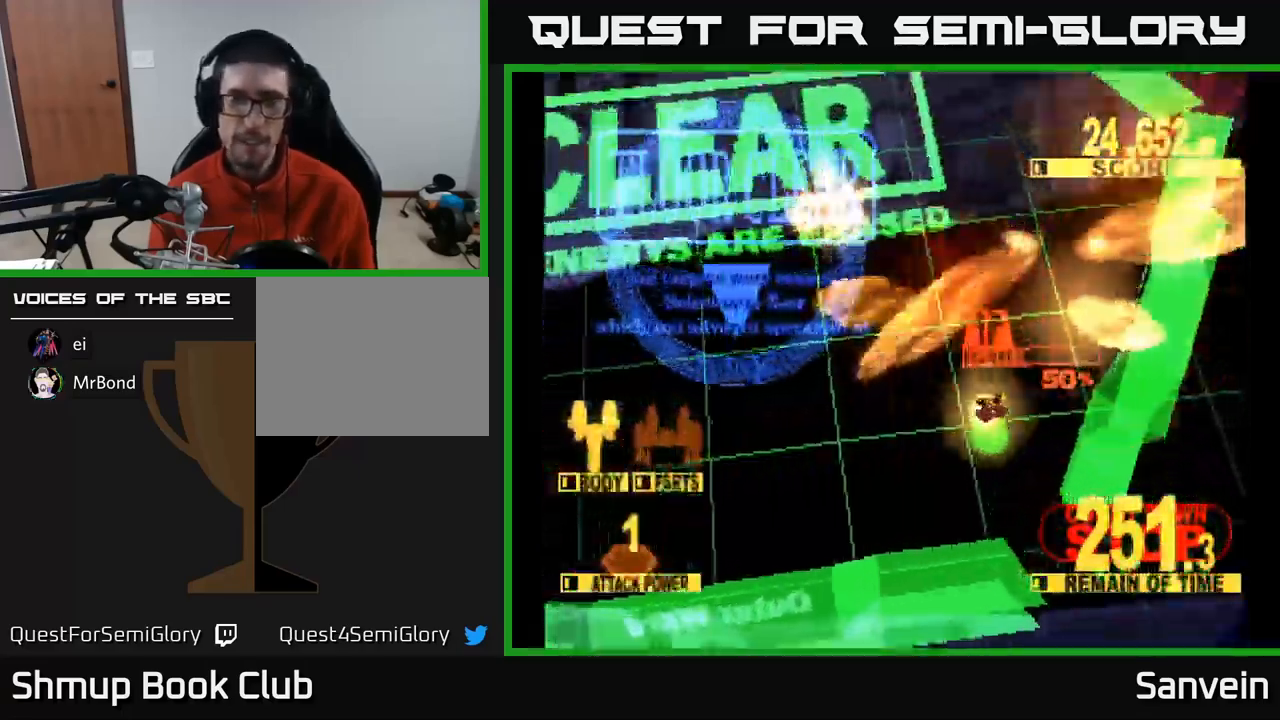
{"buttons": ["A"], "left_stick": "center", "right_stick": "center", "events": [[50, "A", "up"], [100, "X", "up"], [217, "A", "down"], [233, "X", "down"], [283, "A", "up"], [433, "A", "down"], [450, "X", "up"]]}
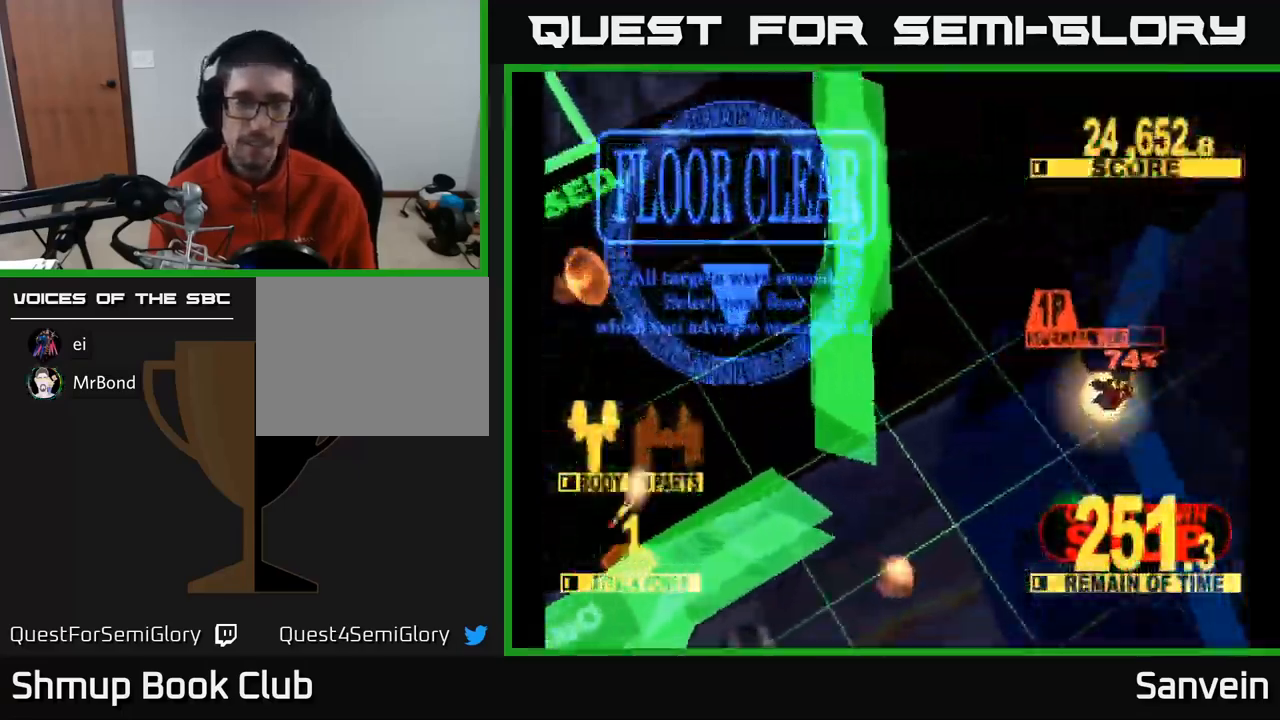
{"buttons": ["A"], "left_stick": "center", "right_stick": "center", "events": [[50, "X", "down"], [67, "A", "up"], [217, "A", "down"], [217, "X", "up"], [317, "A", "up"], [450, "A", "down"]]}
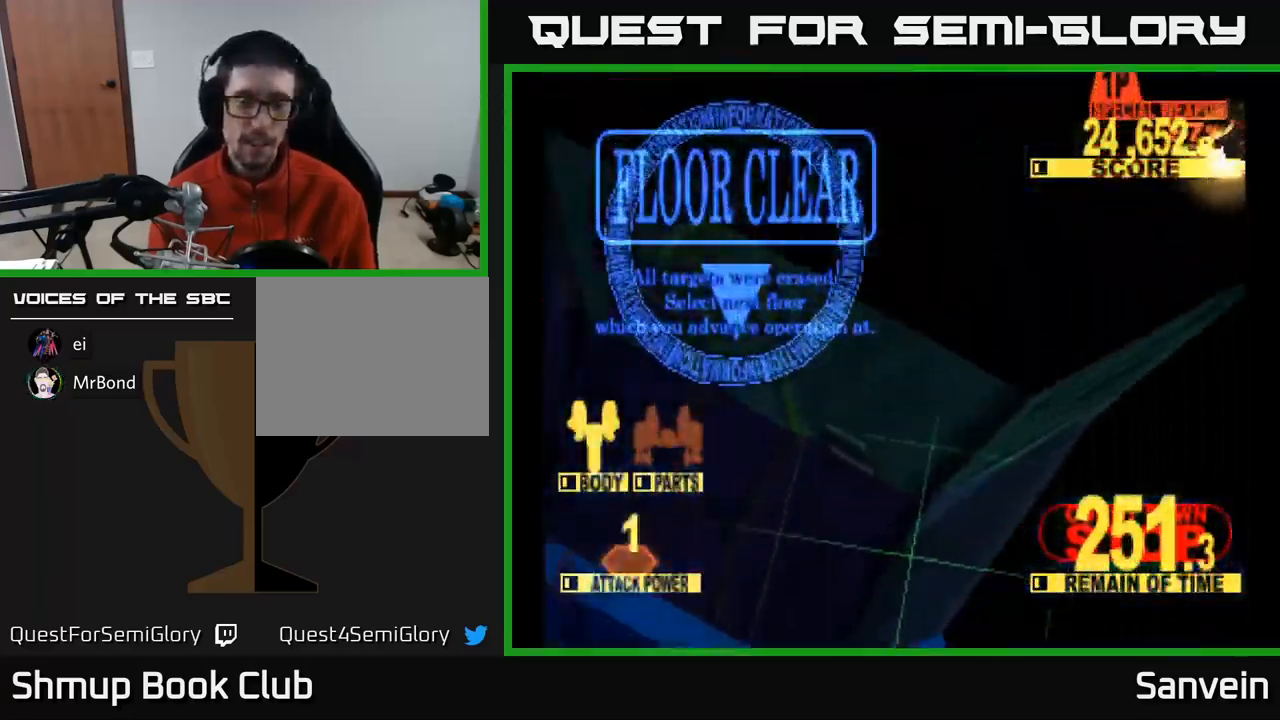
{"buttons": [], "left_stick": "center", "right_stick": "center", "events": [[33, "A", "up"], [100, "A", "down"], [200, "A", "up"], [283, "A", "down"], [333, "A", "up"]]}
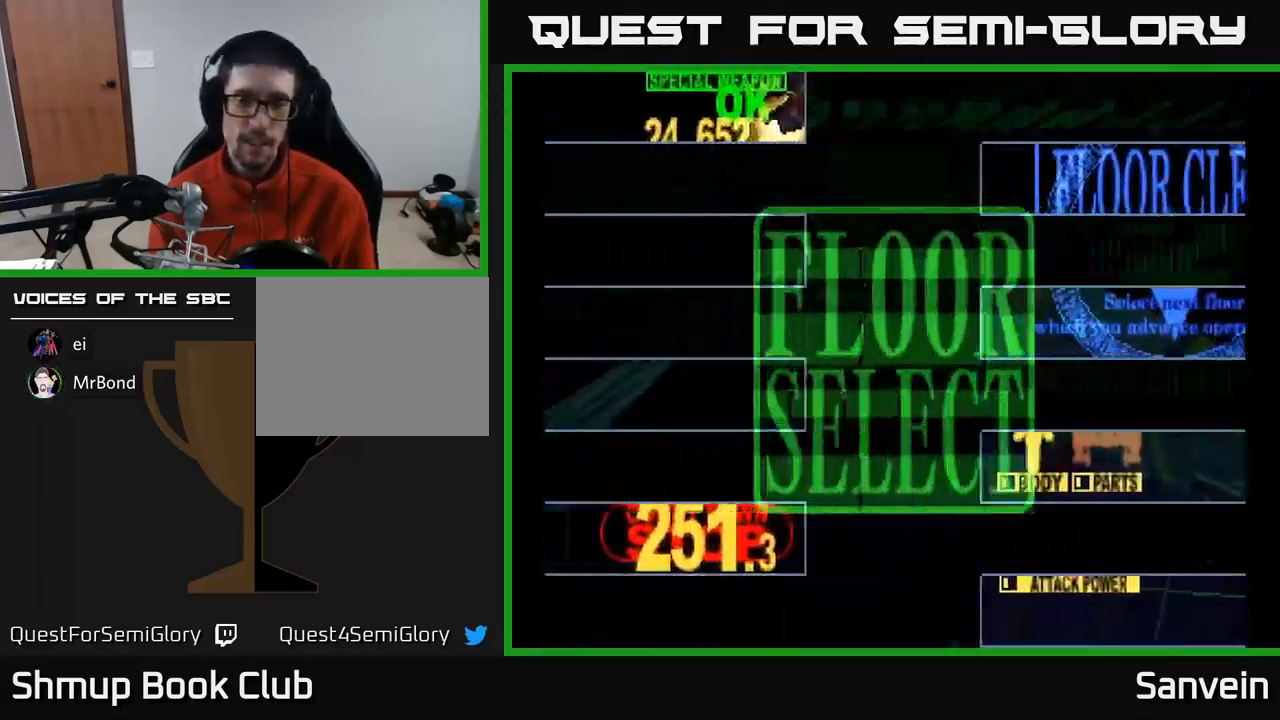
{"buttons": ["DPAD_UP", "DPAD_RIGHT"], "left_stick": "center", "right_stick": "center", "events": [[67, "DPAD_UP", "down"], [267, "DPAD_UP", "up"], [467, "DPAD_RIGHT", "down"], [483, "DPAD_UP", "down"]]}
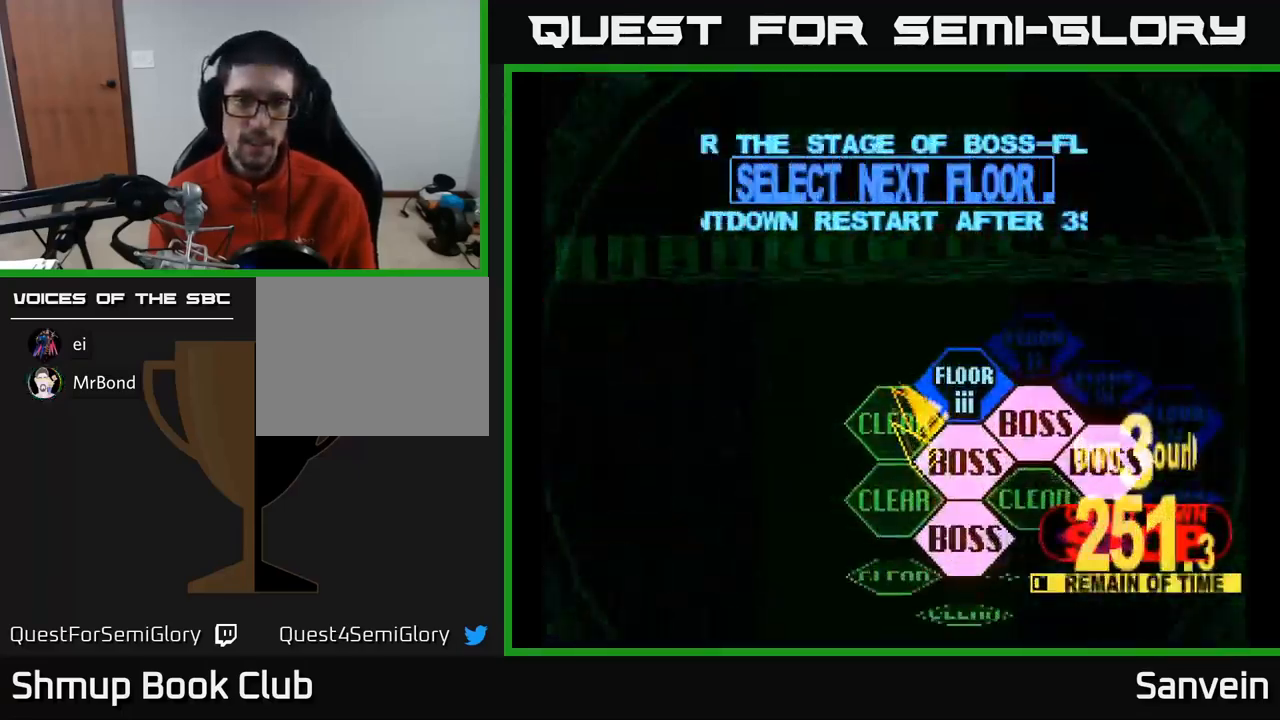
{"buttons": ["A"], "left_stick": "center", "right_stick": "center", "events": [[117, "DPAD_UP", "up"], [283, "DPAD_RIGHT", "up"], [300, "DPAD_DOWN", "down"], [317, "DPAD_LEFT", "down"], [417, "DPAD_DOWN", "up"], [450, "A", "down"], [467, "DPAD_LEFT", "up"]]}
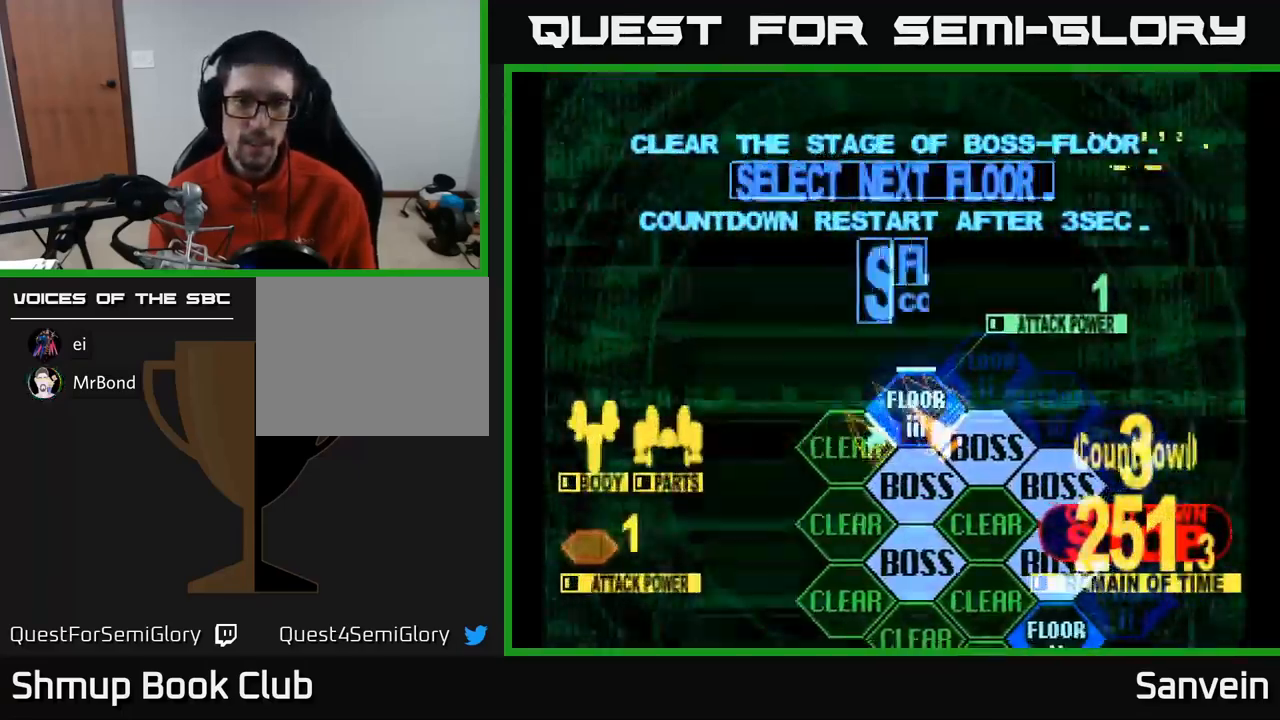
{"buttons": ["X", "DPAD_UP"], "left_stick": "center", "right_stick": "center", "events": [[67, "A", "up"], [150, "A", "down"], [233, "A", "up"], [250, "X", "down"], [267, "DPAD_UP", "down"]]}
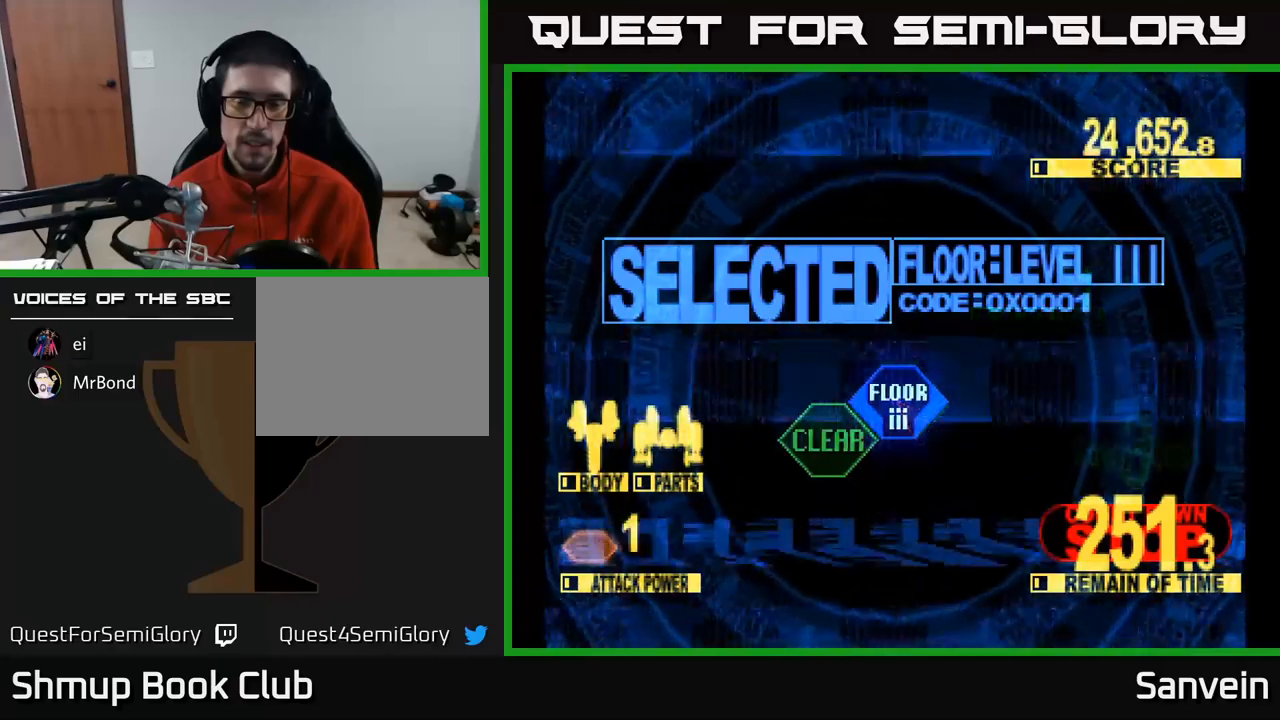
{"buttons": ["X", "DPAD_UP"], "left_stick": "center", "right_stick": "center", "events": []}
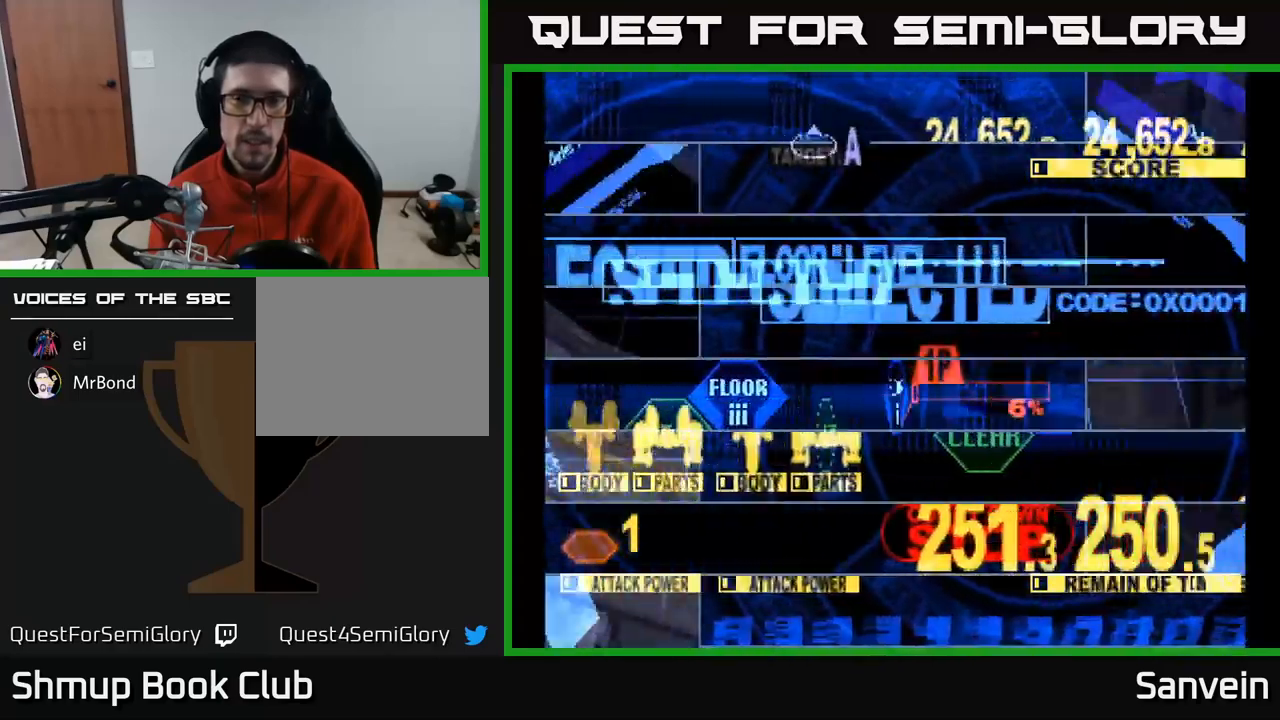
{"buttons": ["X", "DPAD_UP"], "left_stick": "center", "right_stick": "center", "events": []}
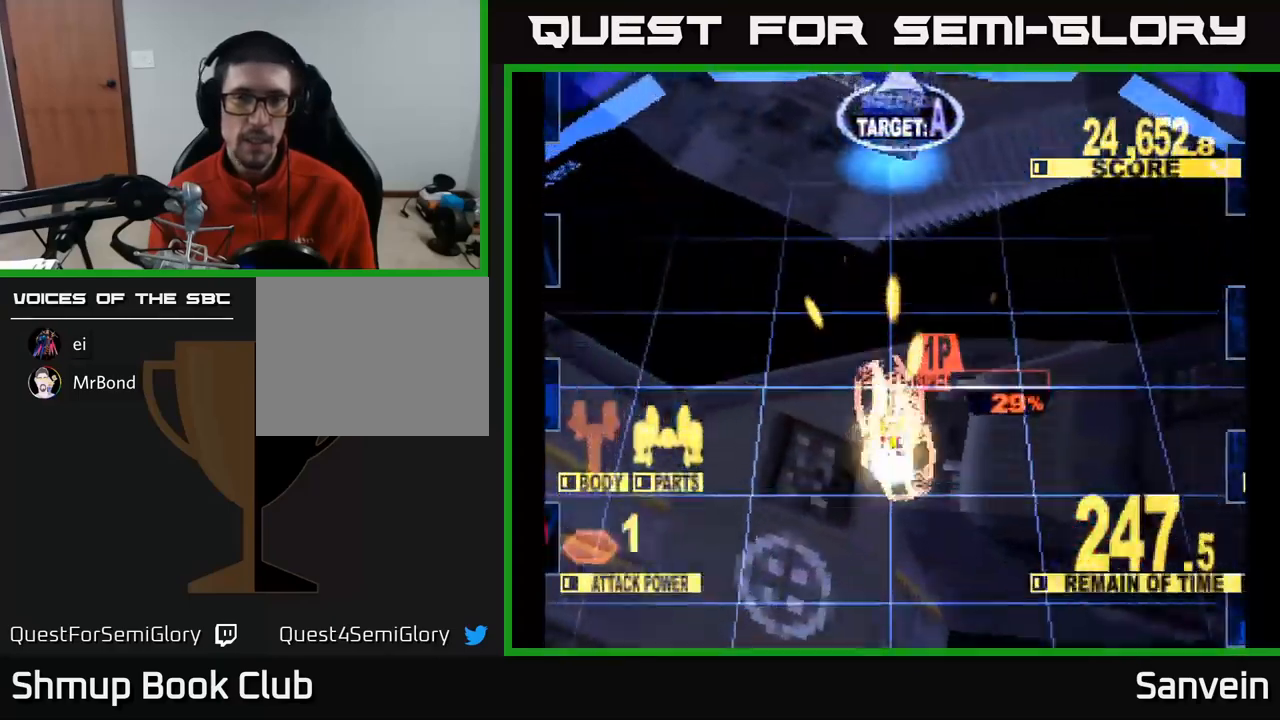
{"buttons": ["X", "DPAD_UP"], "left_stick": "center", "right_stick": "center", "events": []}
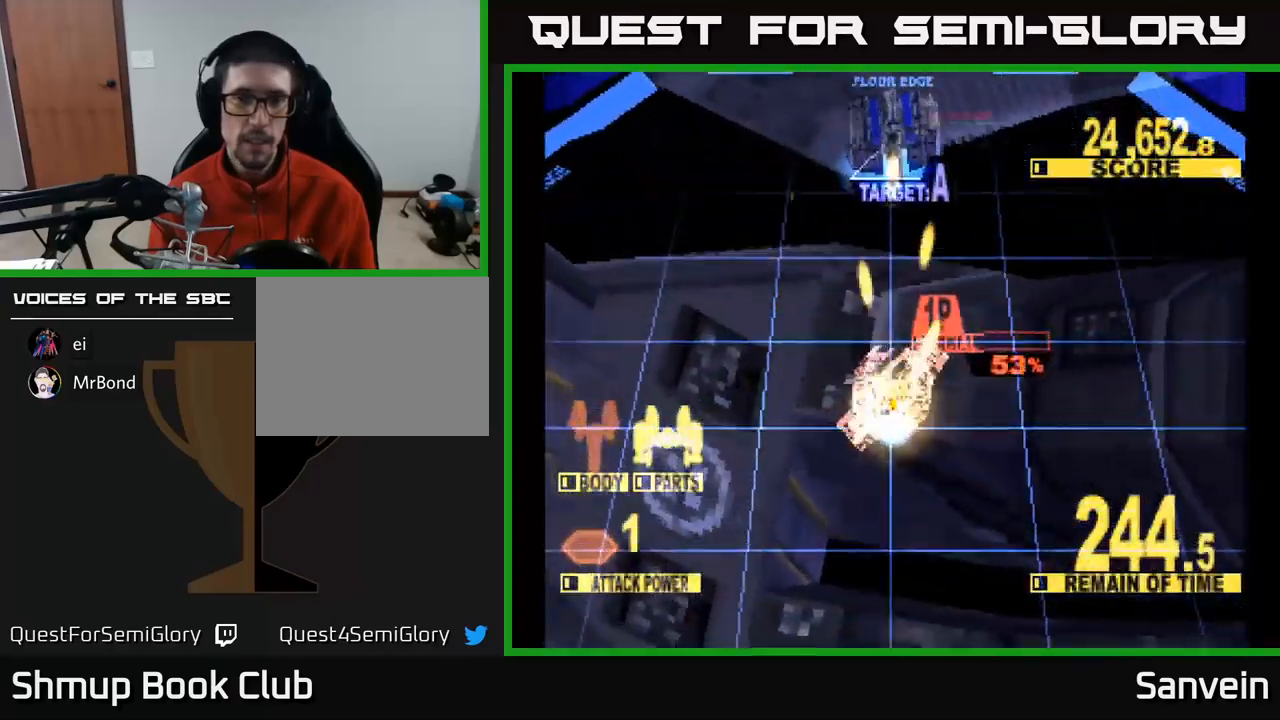
{"buttons": ["DPAD_UP"], "left_stick": "center", "right_stick": "center", "events": [[234, "A", "down"], [334, "A", "up"], [400, "A", "down"], [417, "X", "up"], [484, "A", "up"]]}
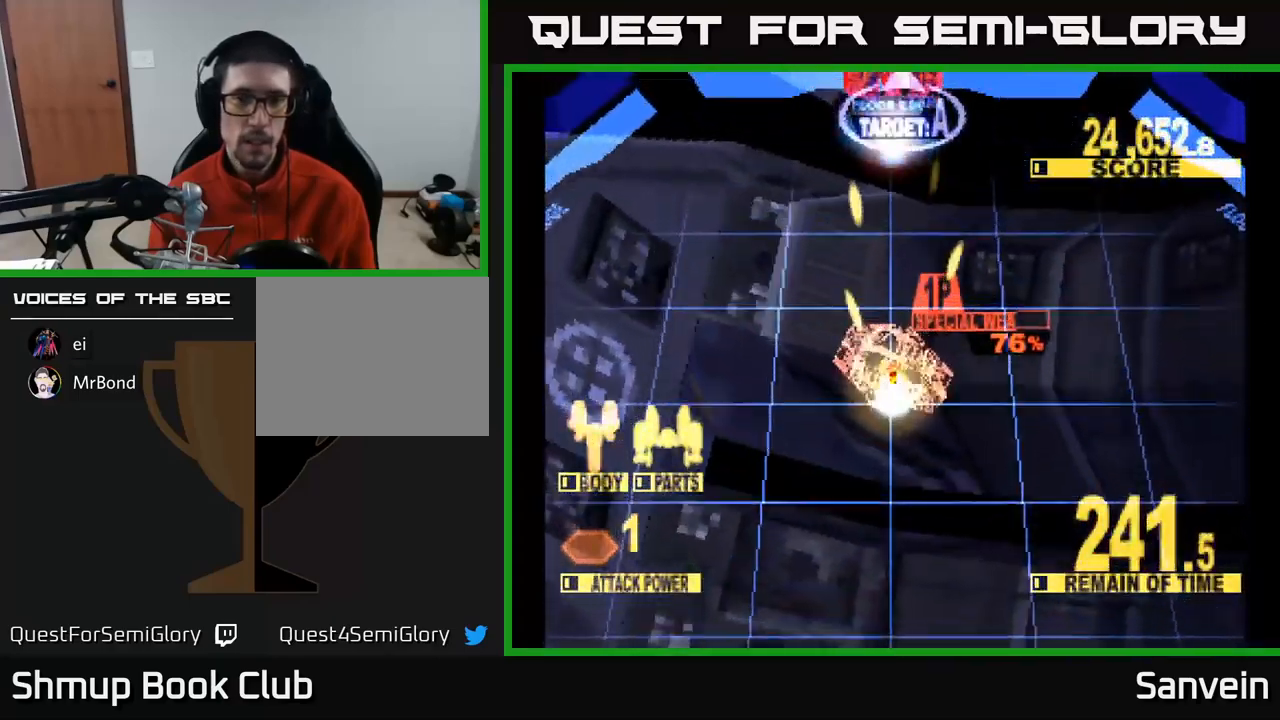
{"buttons": ["DPAD_UP"], "left_stick": "center", "right_stick": "center", "events": [[67, "A", "down"], [150, "DPAD_RIGHT", "down"], [167, "A", "up"], [200, "A", "down"], [234, "X", "down"], [300, "A", "up"], [317, "X", "up"], [367, "A", "down"], [367, "X", "down"], [417, "A", "up"], [467, "DPAD_RIGHT", "up"], [467, "X", "up"]]}
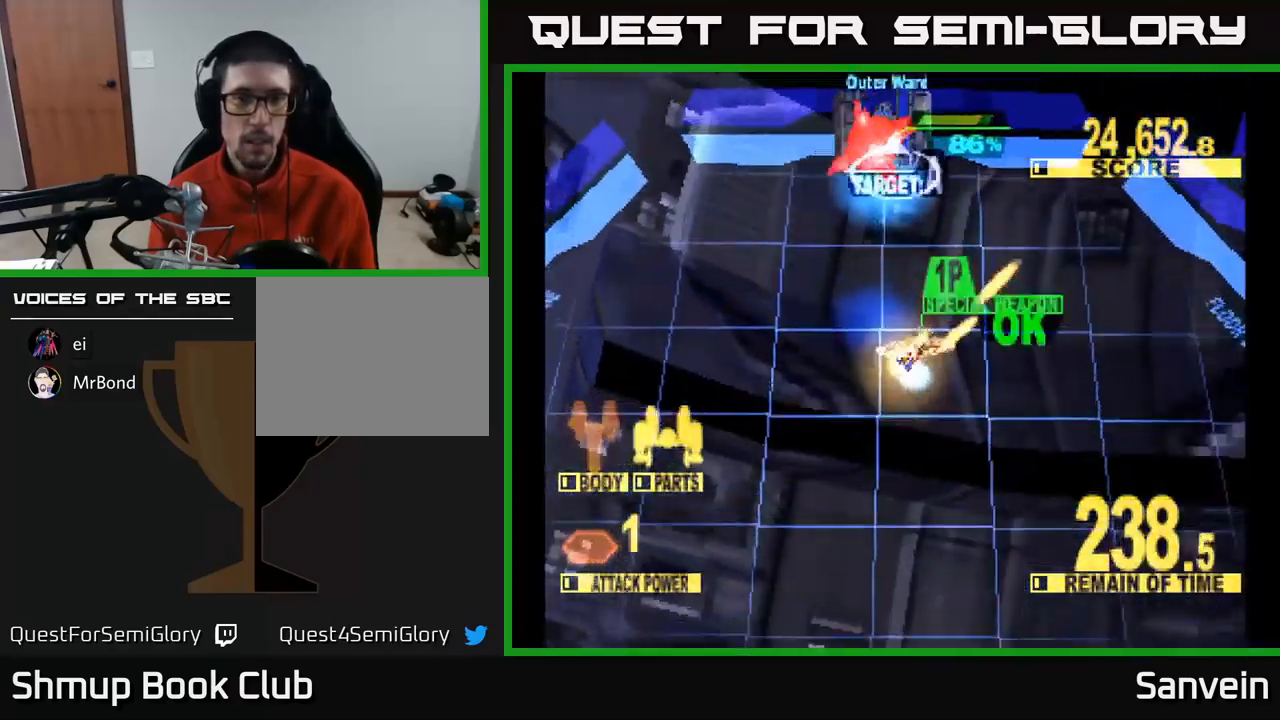
{"buttons": ["X", "DPAD_UP"], "left_stick": "center", "right_stick": "center", "events": [[34, "A", "down"], [84, "X", "down"], [100, "X", "up"], [134, "A", "up"], [134, "DPAD_LEFT", "down"], [184, "A", "down"], [200, "X", "down"], [217, "DPAD_LEFT", "up"], [250, "X", "up"], [267, "A", "up"], [300, "A", "down"], [317, "X", "down"], [384, "DPAD_LEFT", "down"], [417, "X", "up"], [450, "A", "up"], [450, "DPAD_LEFT", "up"], [467, "X", "down"]]}